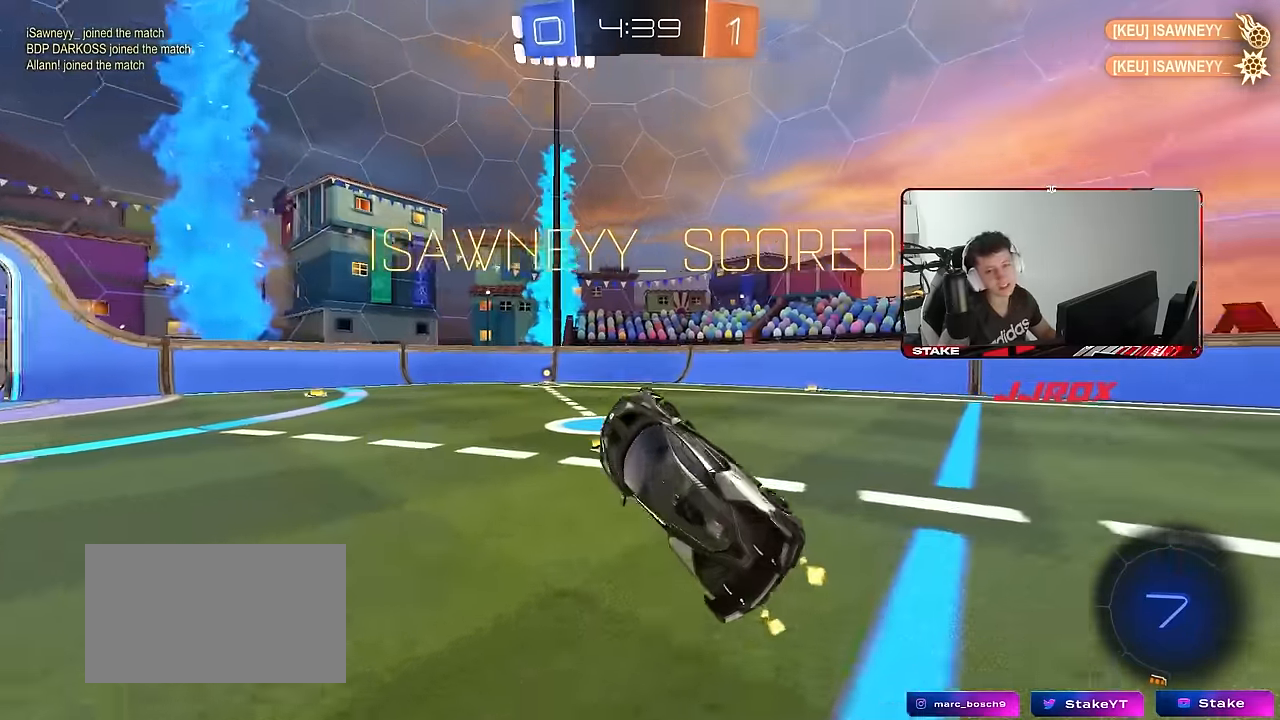
Gameplay with keyboard and mouse; each line is a JSON object with the keys and mouse buttons held at the frame after it. "events" lists presses ("down") and releases ("up") of "1", "2", "3", "4", "5", "a", "alt", "c", "caps_lock", "ctrl", "d", "e", "f", "g", "q", "r", "s", "shift", "space", "t", "tab", "v", "w", "x", "z", "mouse_left", "mouse_wheel" and "mouse_right" between this image and that frame as [ms after this image, input, new state], when the widget could be followed in between. "mouse_left", "mouse_wheel", "mouse_right" = the "left", "wheel", "right" buttons of the "mouse" list. No other keys are recorded. "wheel" means that the mouse wheel is clicked or scrolled. "mouse_move" is the direction in which the mouse moves at that frame (one of eight, or "still"), when it could be read.
{"keys": ["a", "w"], "mouse": [], "mouse_move": "still", "events": [[284, "d", "up"], [284, "w", "up"], [367, "w", "down"], [417, "a", "down"]]}
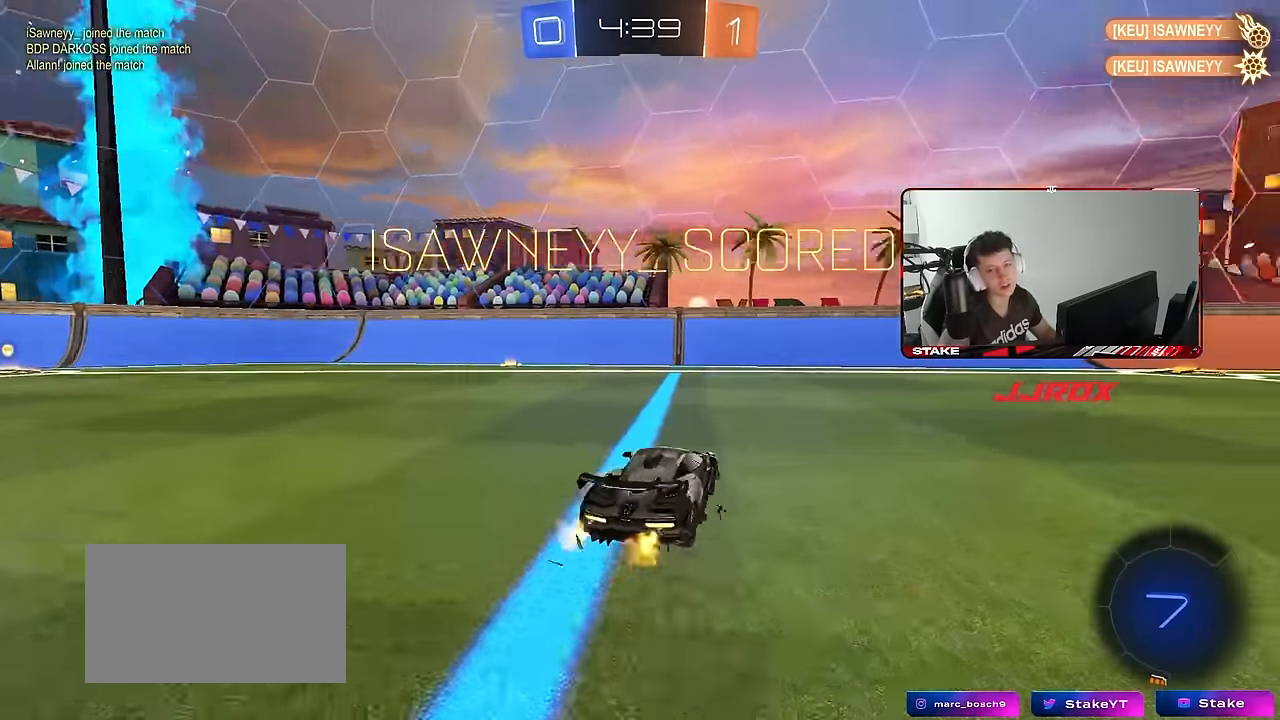
{"keys": ["a", "w"], "mouse": [], "mouse_move": "still", "events": [[100, "shift", "down"], [150, "shift", "up"], [300, "space", "down"], [434, "space", "up"]]}
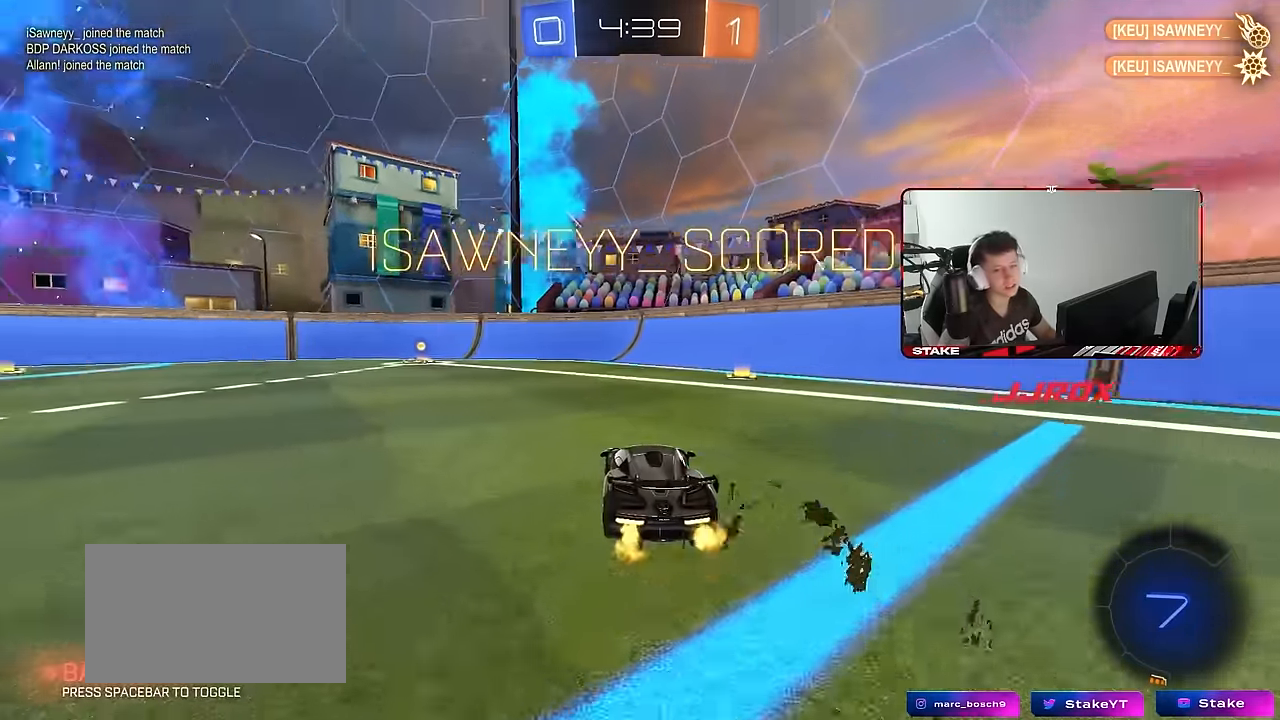
{"keys": ["shift"], "mouse": [], "mouse_move": "still", "events": [[117, "a", "up"], [117, "mouse_left", "down"], [117, "mouse_right", "down"], [217, "a", "down"], [217, "w", "up"], [267, "mouse_right", "up"], [350, "a", "up"], [400, "d", "down"], [400, "s", "down"], [400, "shift", "down"], [450, "s", "up"], [500, "d", "up"], [500, "mouse_left", "up"]]}
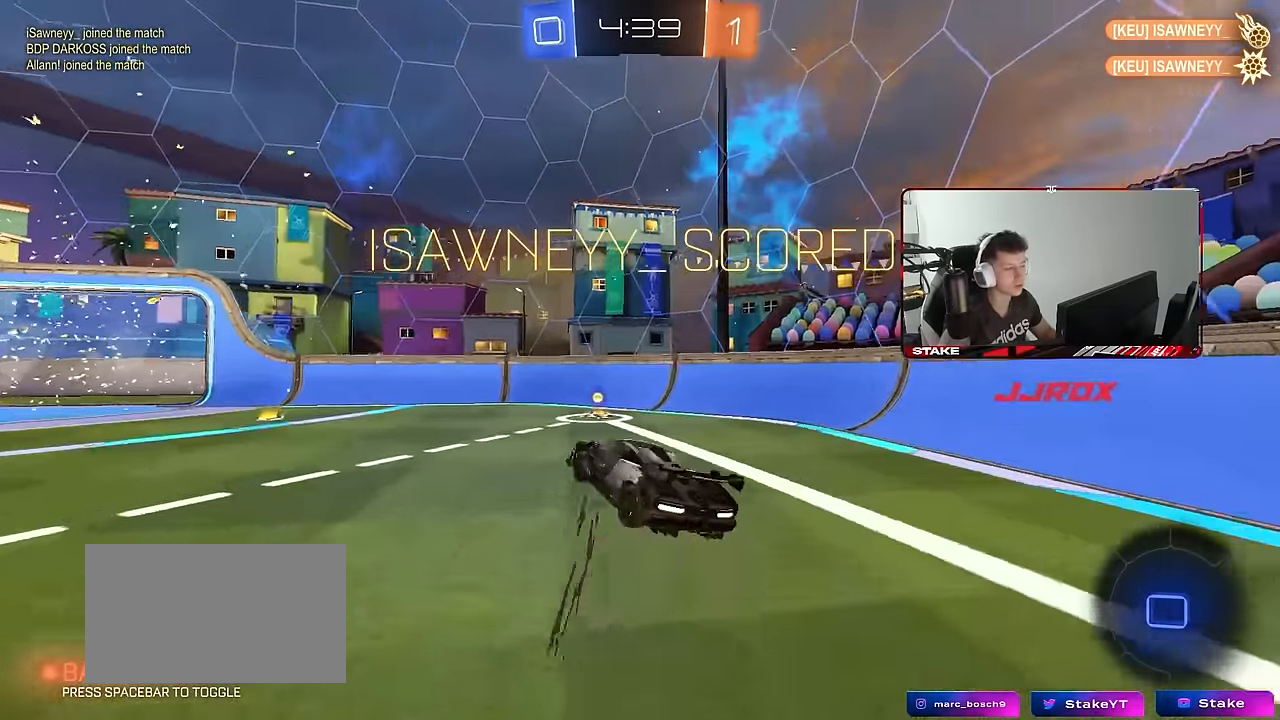
{"keys": ["a", "s", "shift"], "mouse": ["right"], "mouse_move": "still", "events": [[284, "w", "down"], [367, "a", "down"], [367, "mouse_right", "down"], [417, "s", "down"], [417, "w", "up"]]}
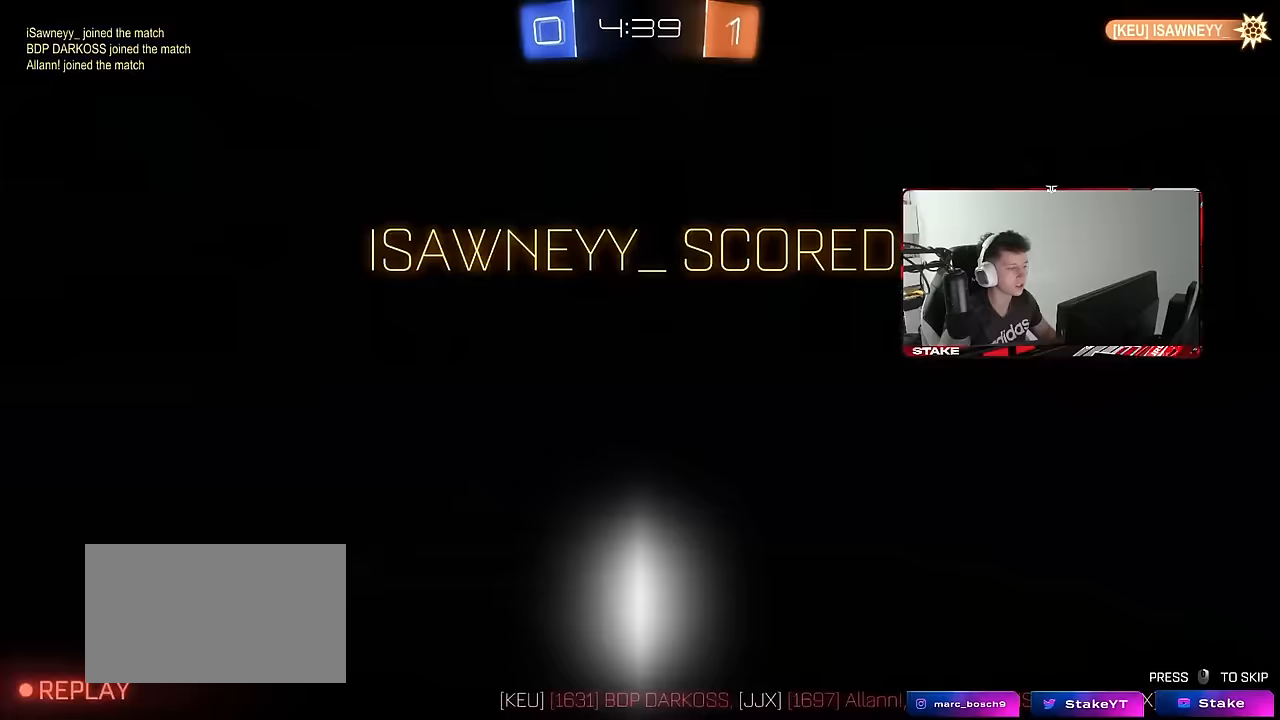
{"keys": ["tab"], "mouse": [], "mouse_move": "still", "events": [[67, "mouse_right", "up"], [67, "shift", "up"], [117, "a", "up"], [117, "d", "down"], [300, "d", "up"], [300, "s", "up"], [484, "tab", "down"]]}
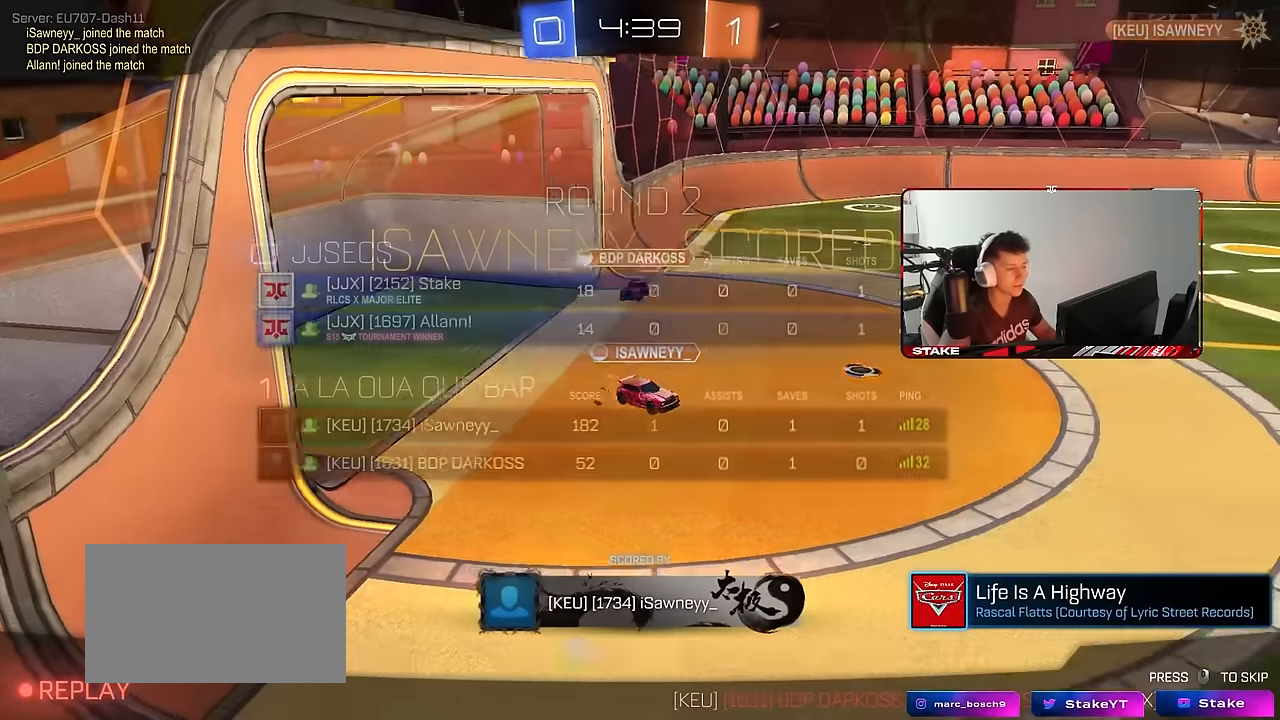
{"keys": [], "mouse": ["right"], "mouse_move": "still", "events": [[117, "mouse_right", "down"], [117, "tab", "up"], [267, "mouse_right", "up"], [350, "mouse_right", "down"]]}
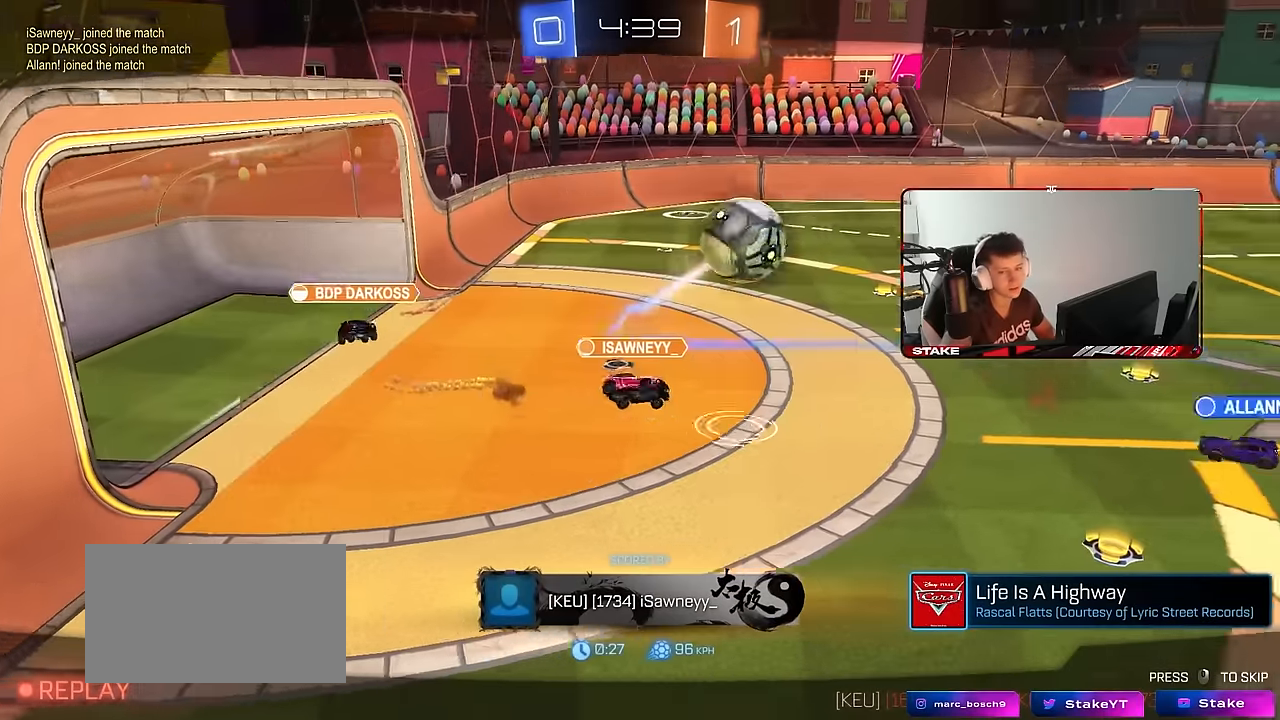
{"keys": [], "mouse": [], "mouse_move": "still", "events": [[50, "mouse_right", "up"]]}
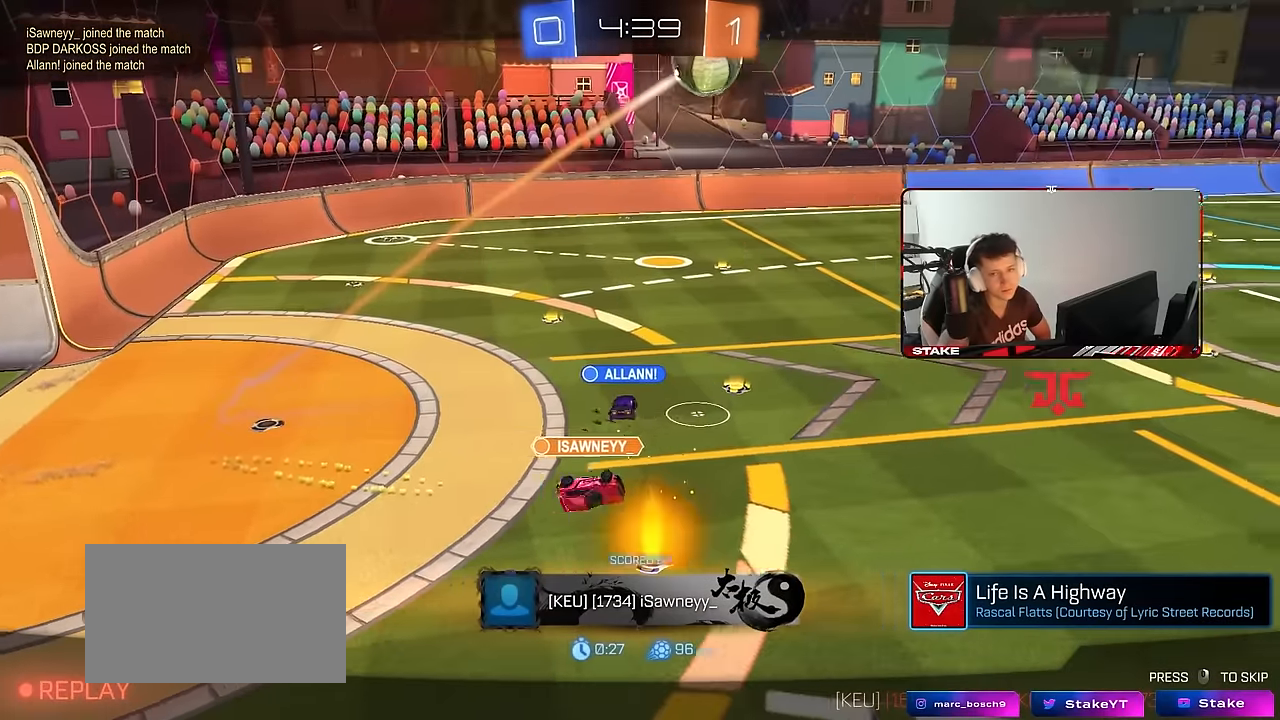
{"keys": [], "mouse": ["right"], "mouse_move": "still", "events": [[434, "mouse_right", "down"]]}
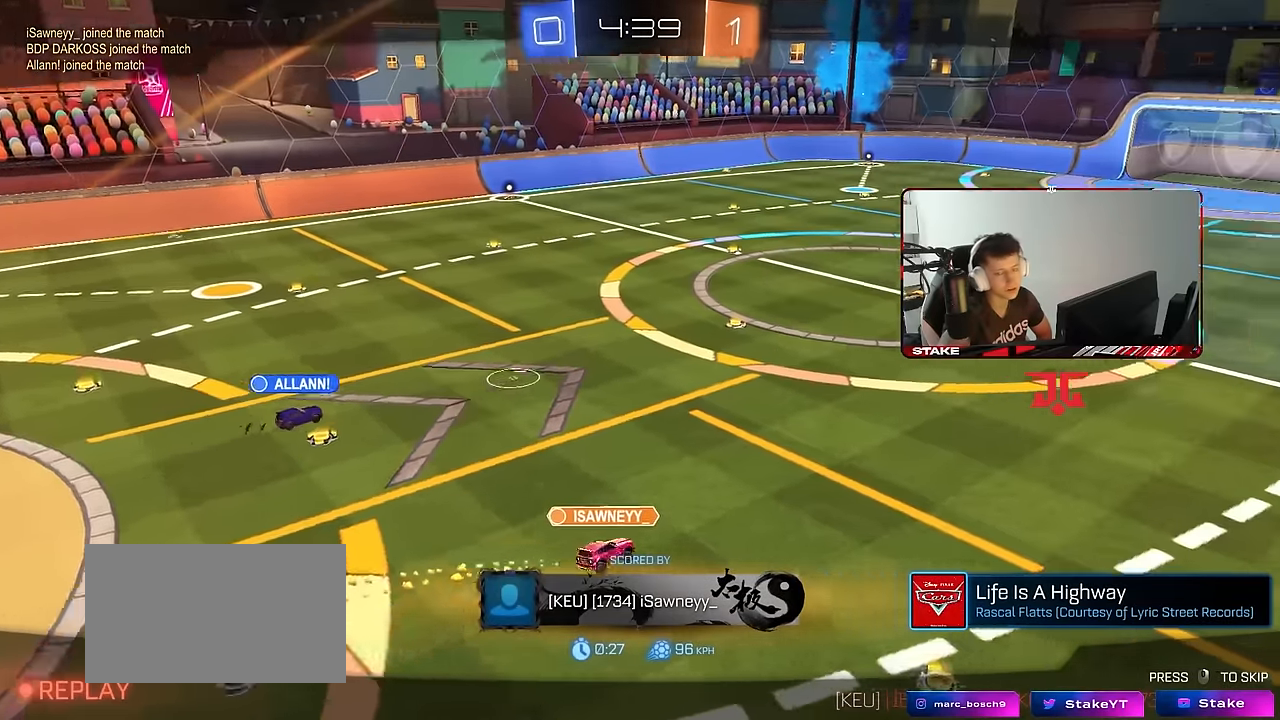
{"keys": [], "mouse": [], "mouse_move": "still", "events": [[167, "mouse_right", "up"], [267, "mouse_right", "down"], [500, "mouse_right", "up"]]}
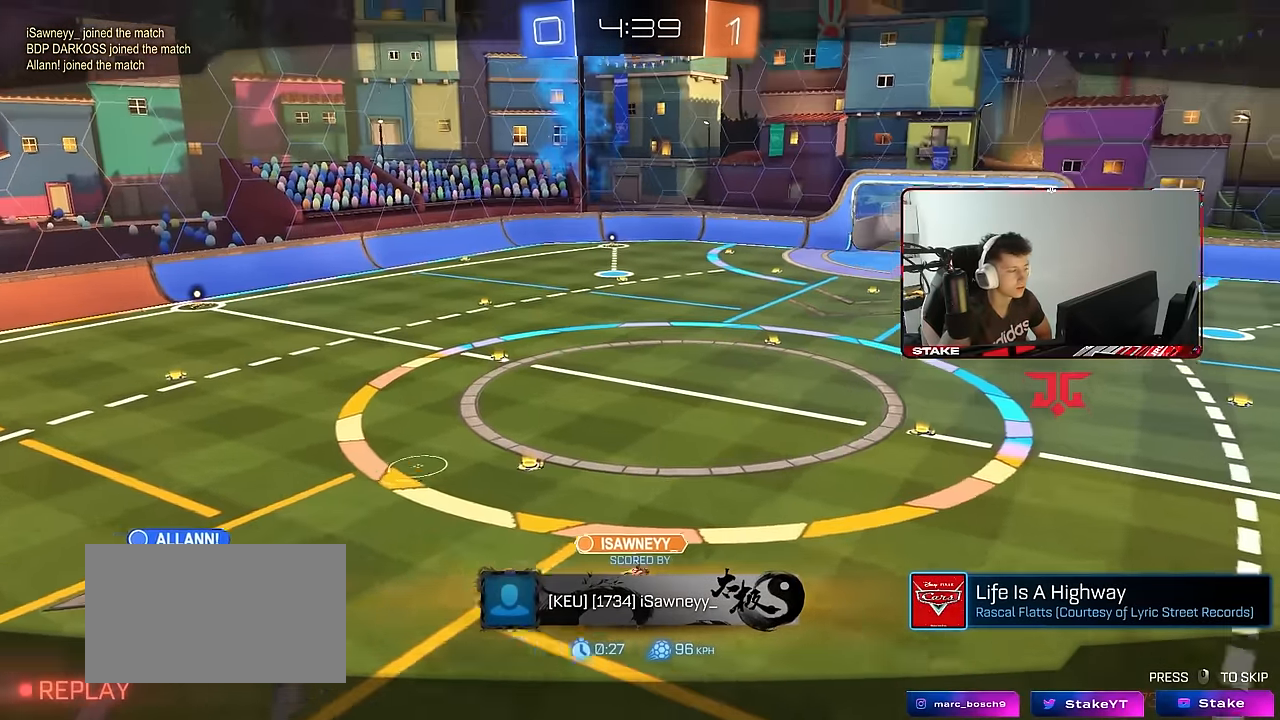
{"keys": [], "mouse": ["right"], "mouse_move": "still", "events": [[50, "mouse_right", "down"], [284, "mouse_right", "up"], [317, "mouse_right", "down"]]}
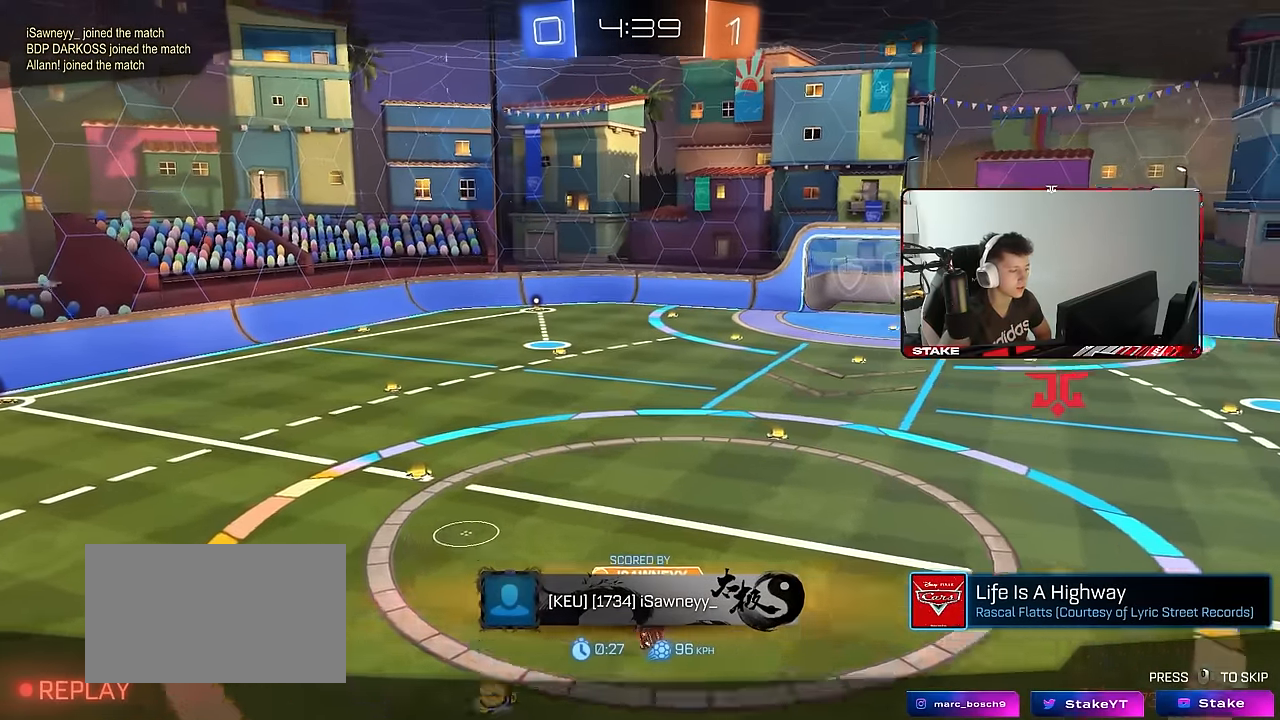
{"keys": [], "mouse": [], "mouse_move": "still", "events": [[67, "mouse_right", "up"], [100, "mouse_right", "down"], [300, "mouse_right", "up"]]}
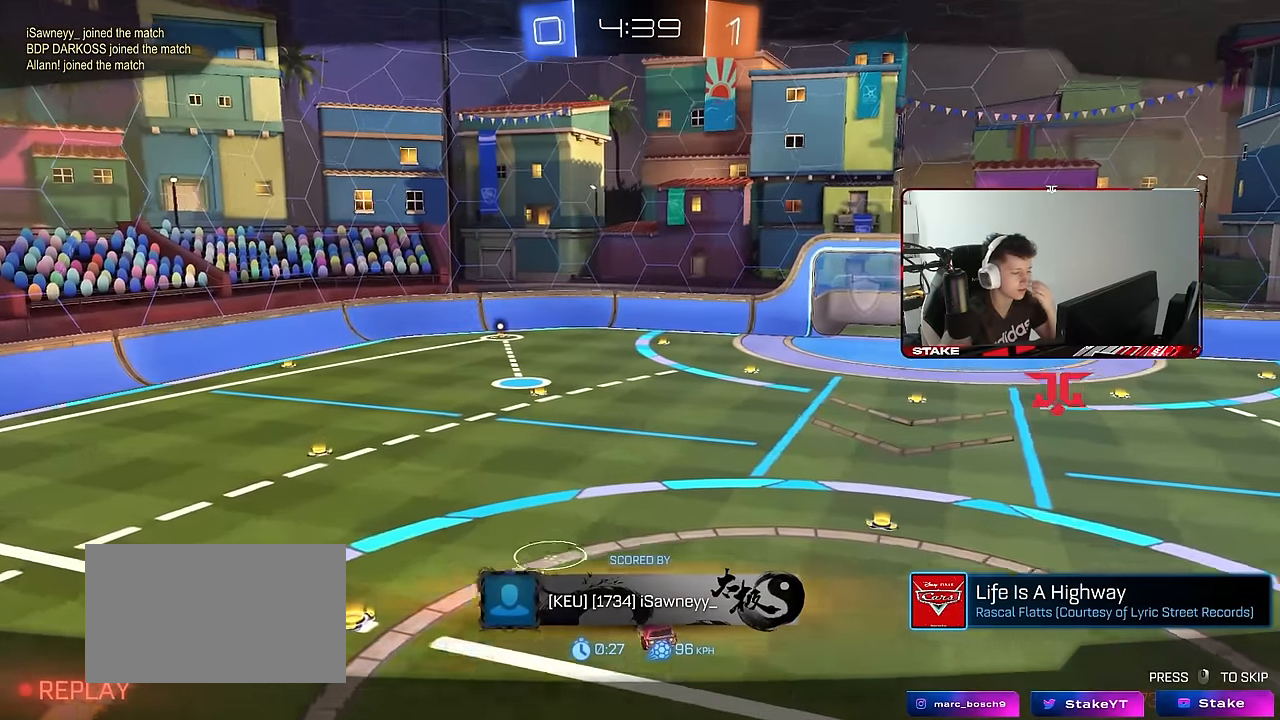
{"keys": [], "mouse": [], "mouse_move": "still", "events": []}
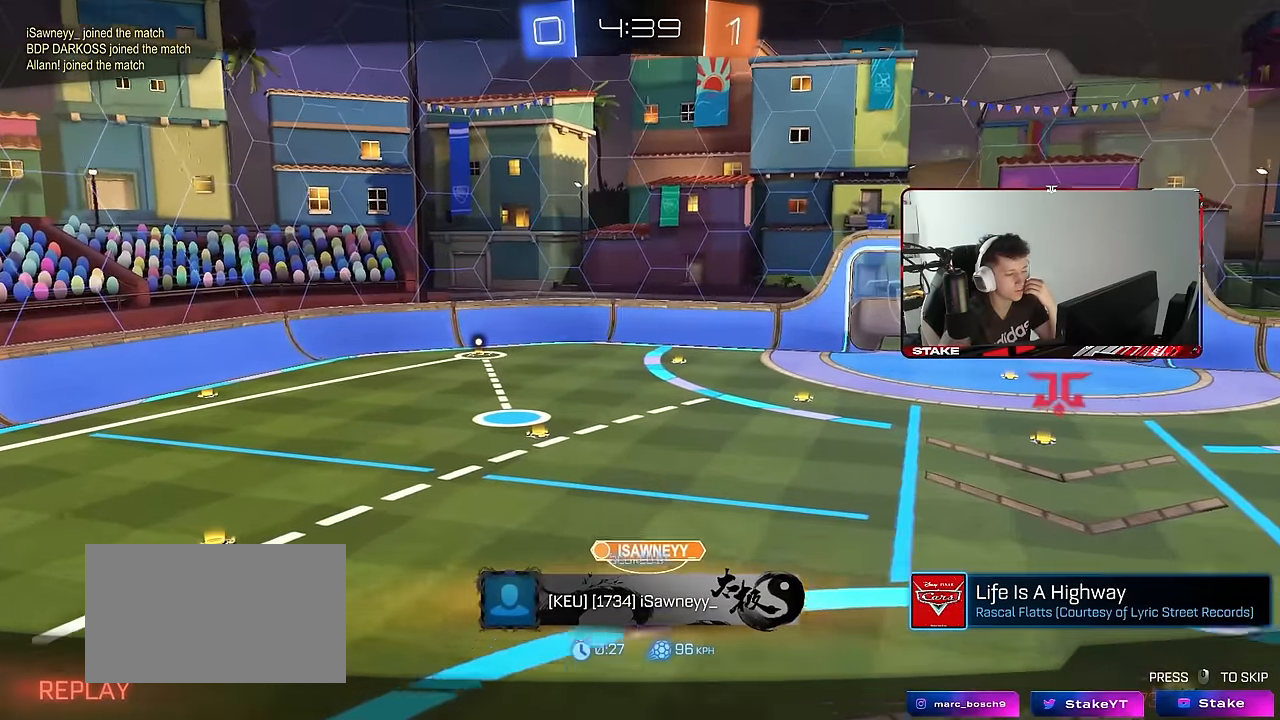
{"keys": [], "mouse": [], "mouse_move": "still", "events": []}
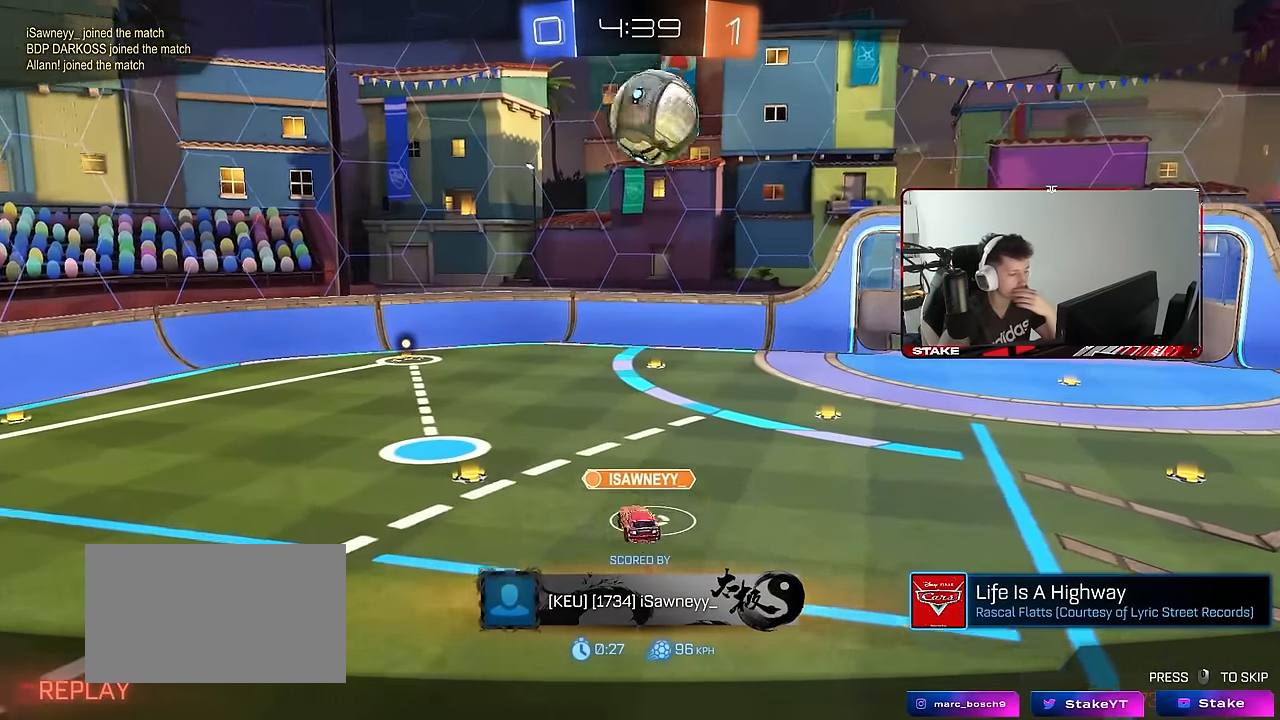
{"keys": [], "mouse": [], "mouse_move": "still", "events": [[250, "mouse_right", "down"], [434, "mouse_right", "up"]]}
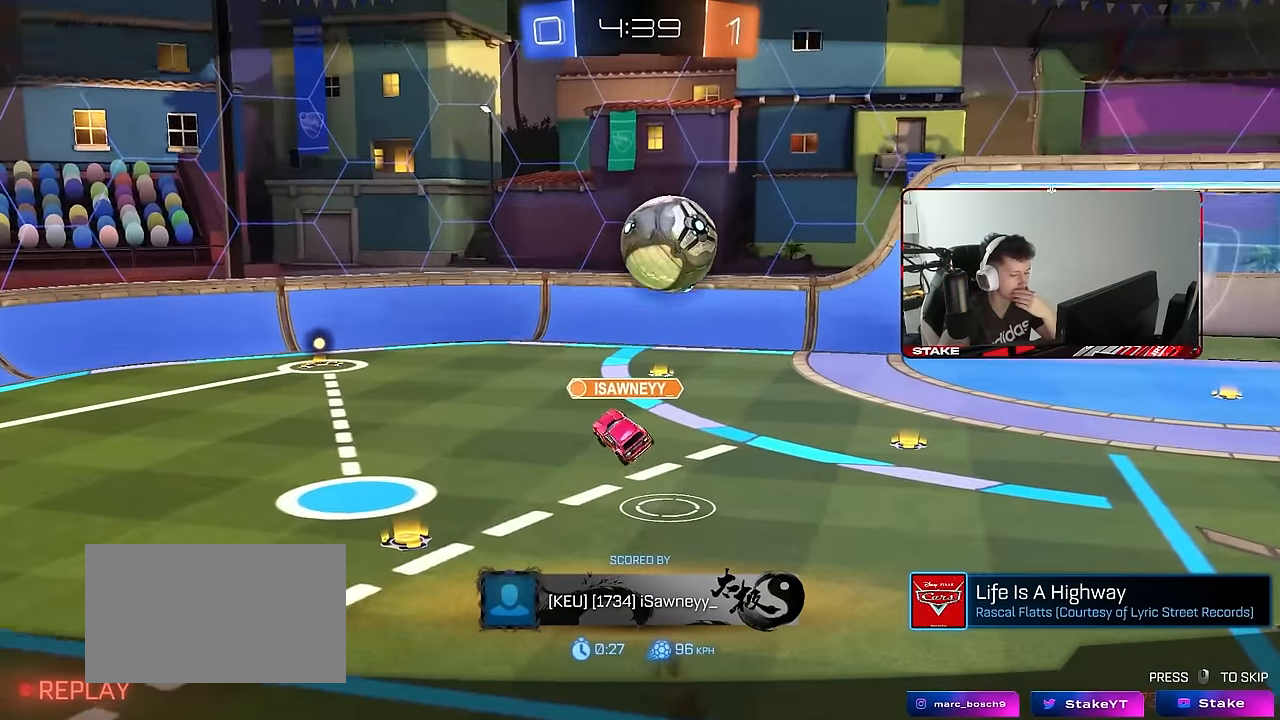
{"keys": [], "mouse": ["right"], "mouse_move": "still", "events": [[117, "mouse_right", "down"], [350, "mouse_right", "up"], [450, "mouse_right", "down"]]}
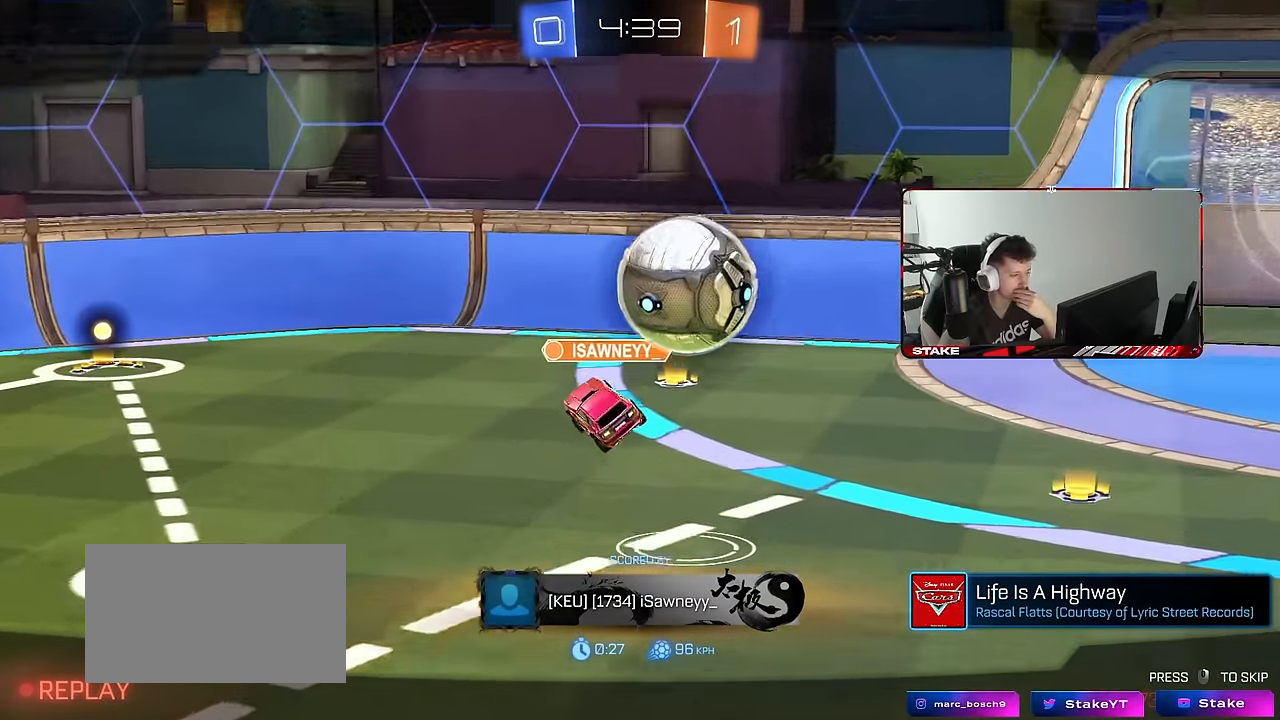
{"keys": [], "mouse": ["right"], "mouse_move": "still", "events": [[184, "mouse_right", "up"], [284, "mouse_right", "down"]]}
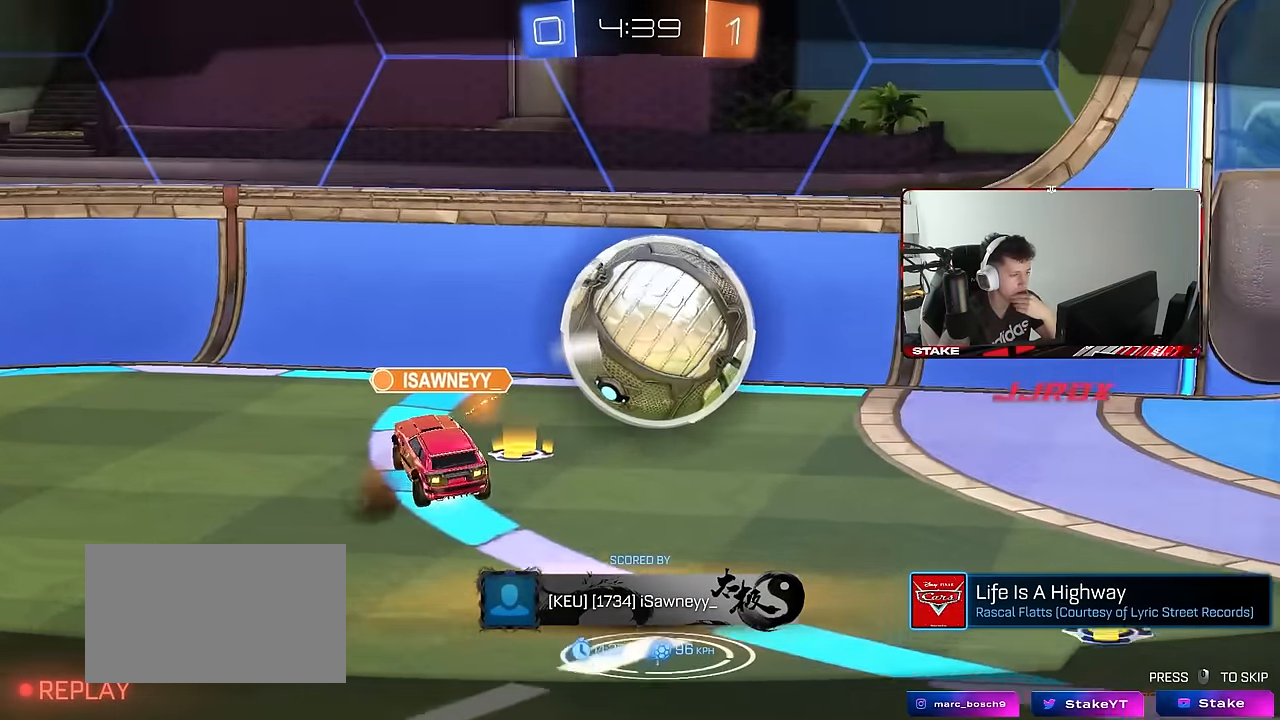
{"keys": [], "mouse": ["right"], "mouse_move": "still", "events": [[17, "mouse_right", "up"], [100, "mouse_right", "down"], [300, "mouse_right", "up"], [350, "mouse_right", "down"]]}
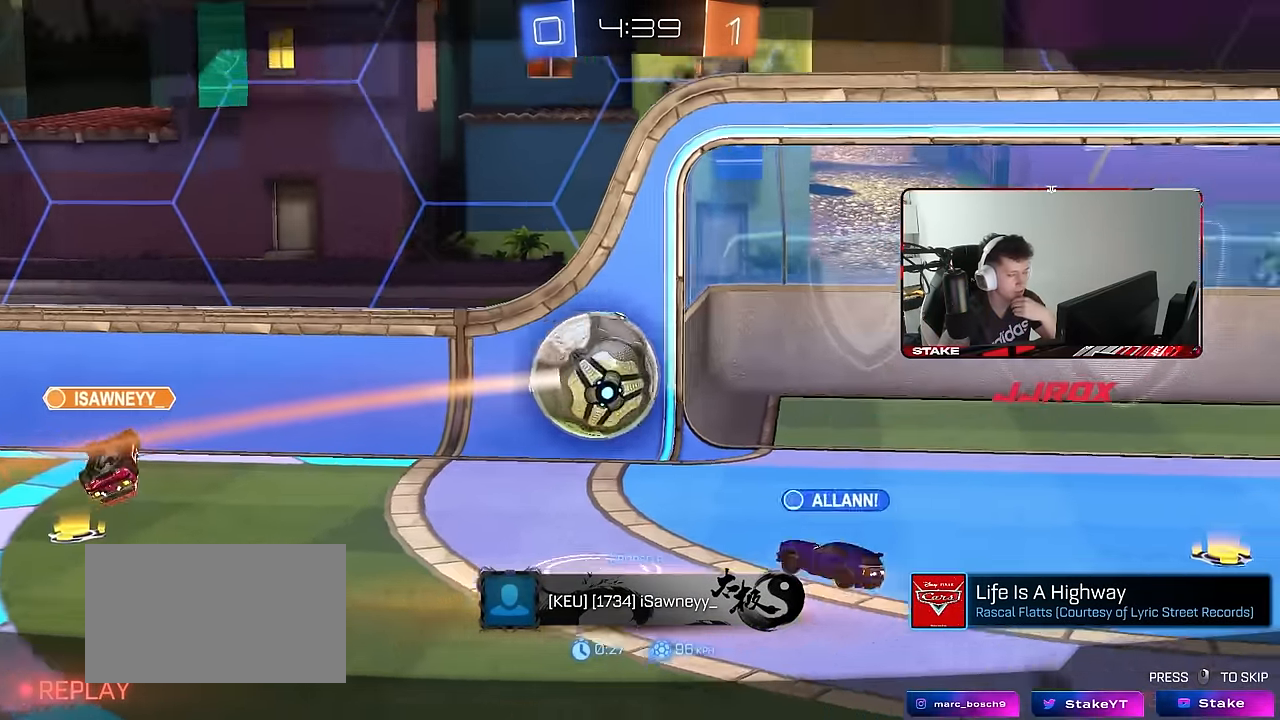
{"keys": [], "mouse": [], "mouse_move": "still", "events": [[84, "mouse_right", "up"], [167, "mouse_right", "down"], [350, "mouse_right", "up"]]}
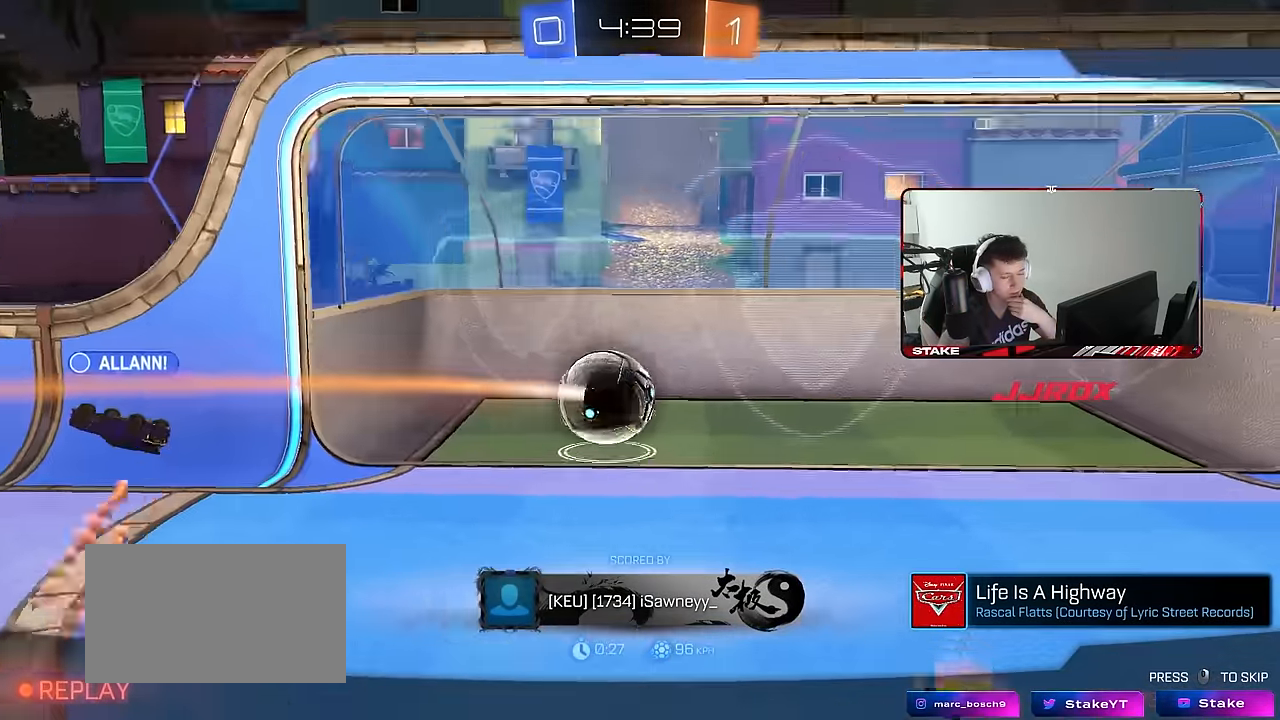
{"keys": [], "mouse": [], "mouse_move": "still", "events": []}
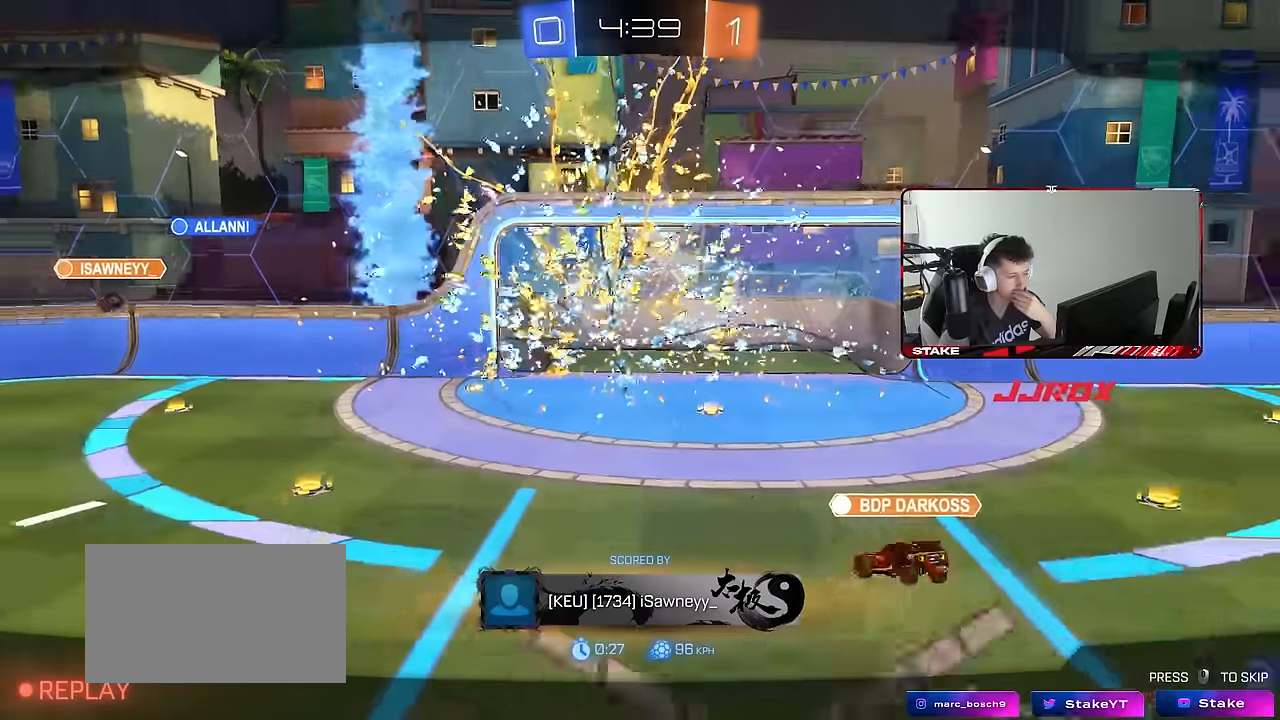
{"keys": [], "mouse": [], "mouse_move": "still", "events": []}
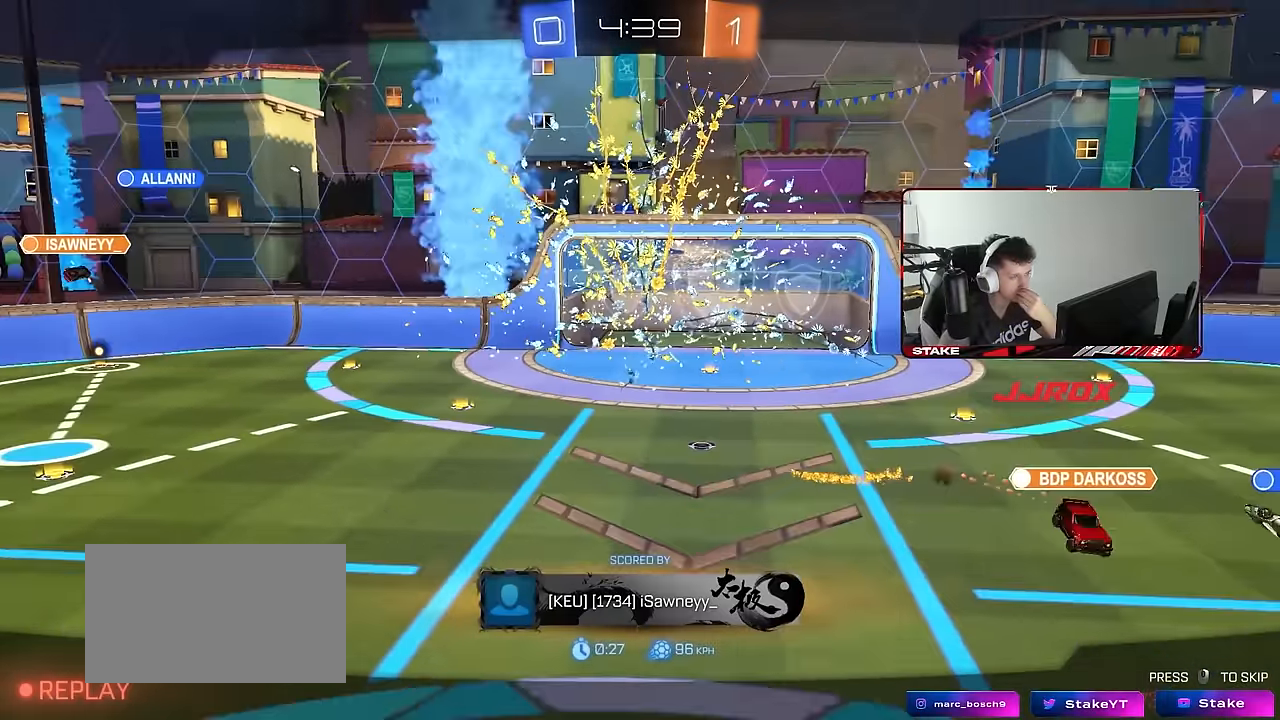
{"keys": [], "mouse": [], "mouse_move": "still", "events": []}
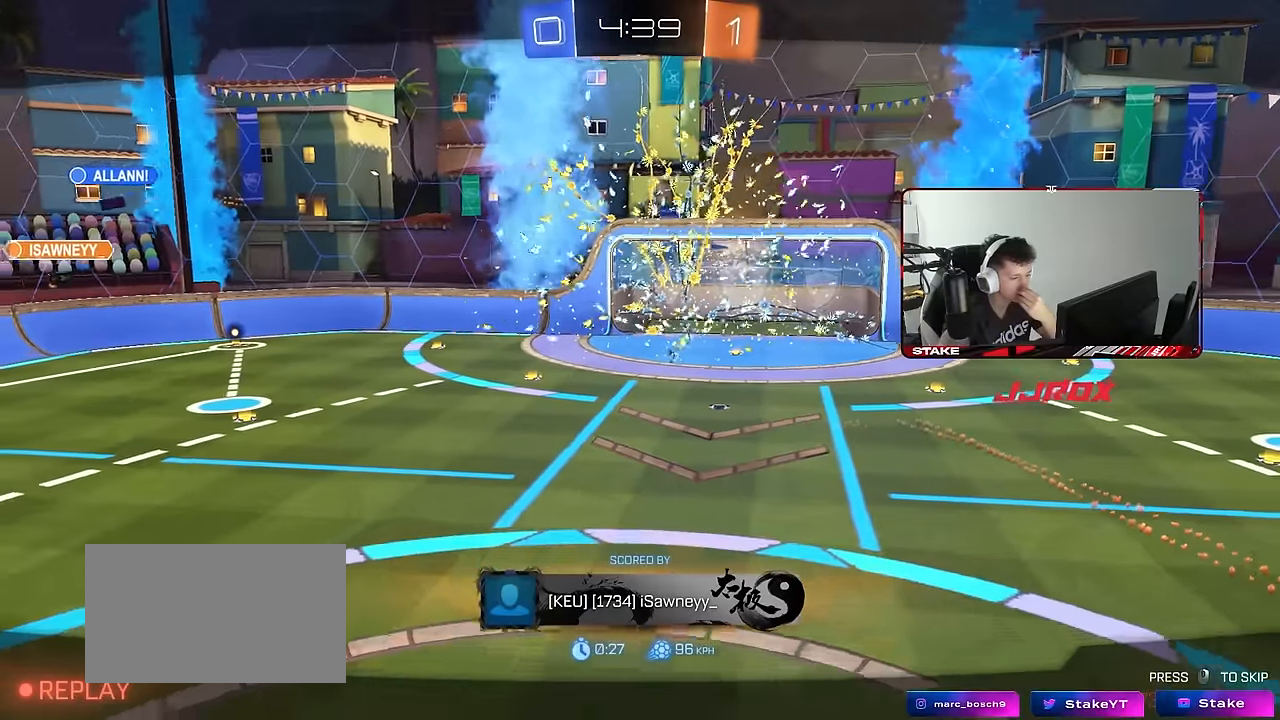
{"keys": [], "mouse": [], "mouse_move": "still", "events": []}
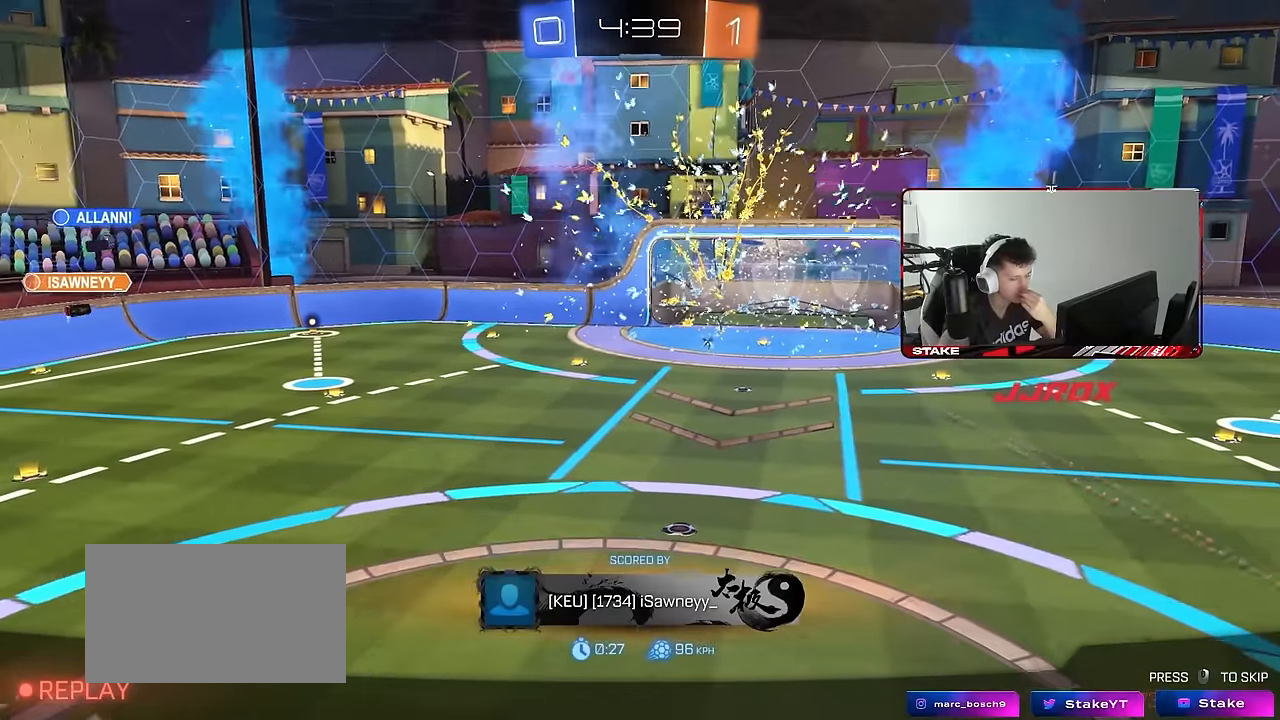
{"keys": [], "mouse": [], "mouse_move": "still", "events": []}
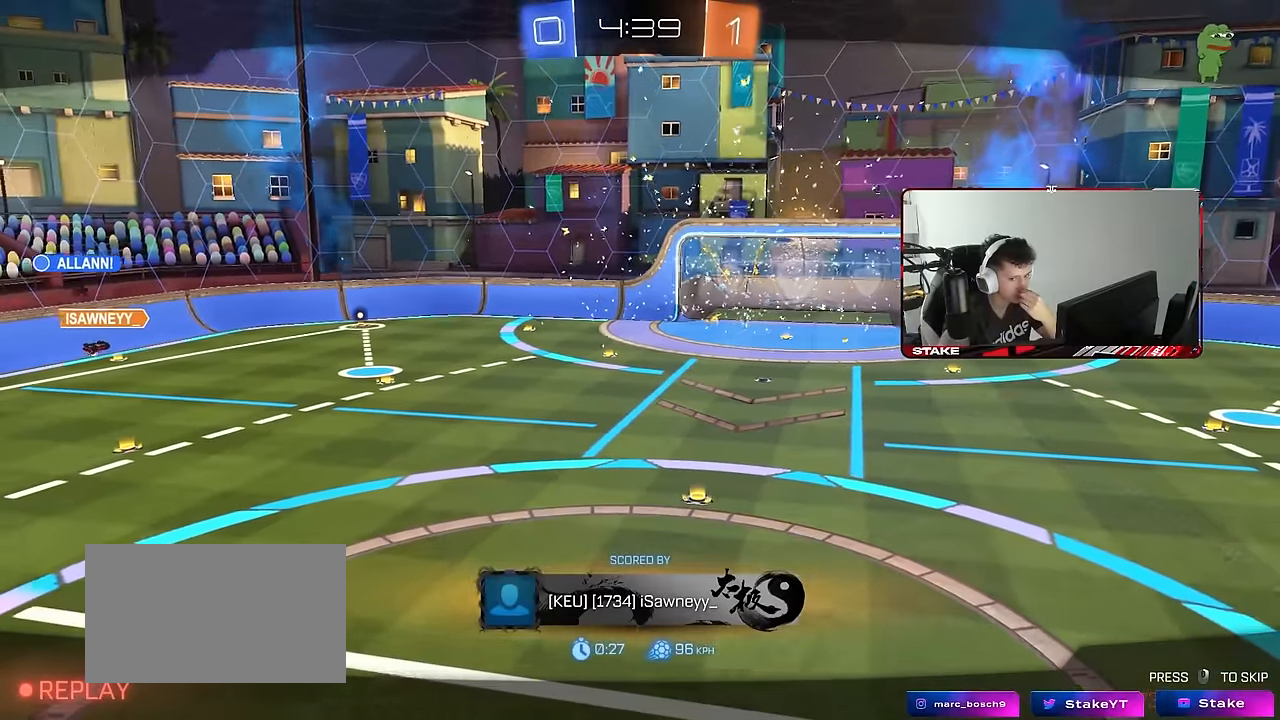
{"keys": [], "mouse": [], "mouse_move": "still", "events": []}
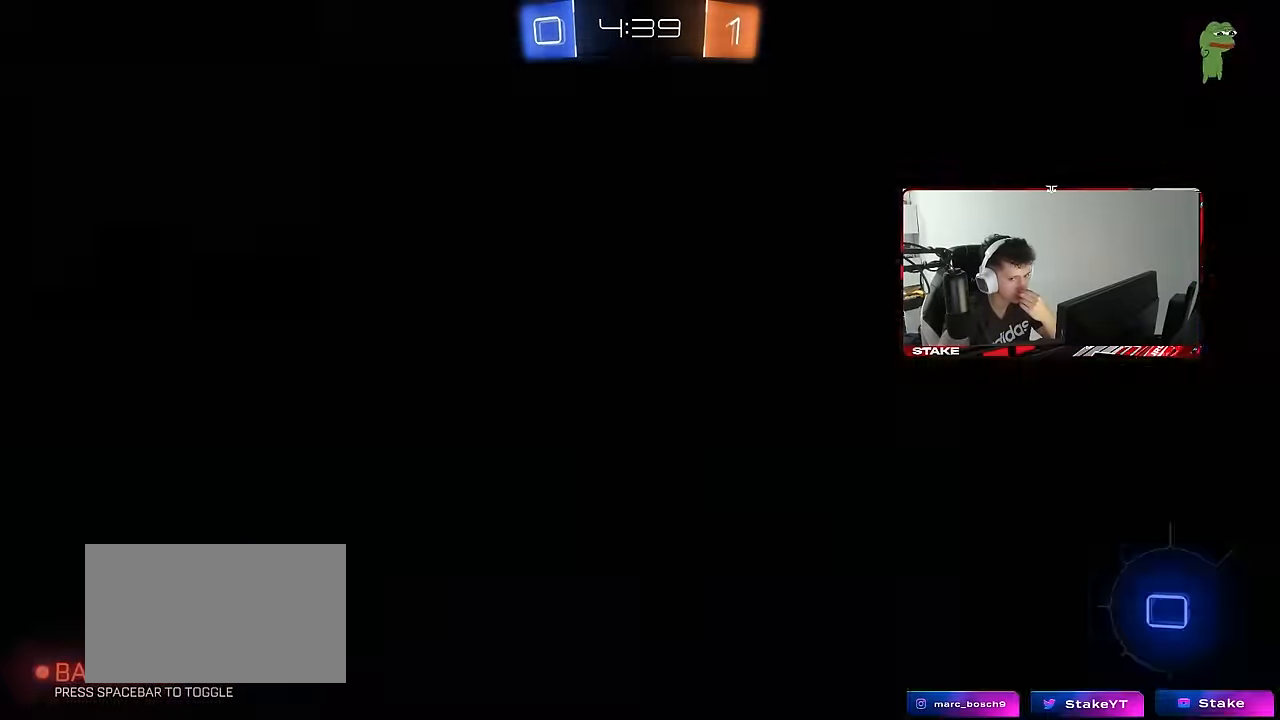
{"keys": [], "mouse": [], "mouse_move": "still", "events": []}
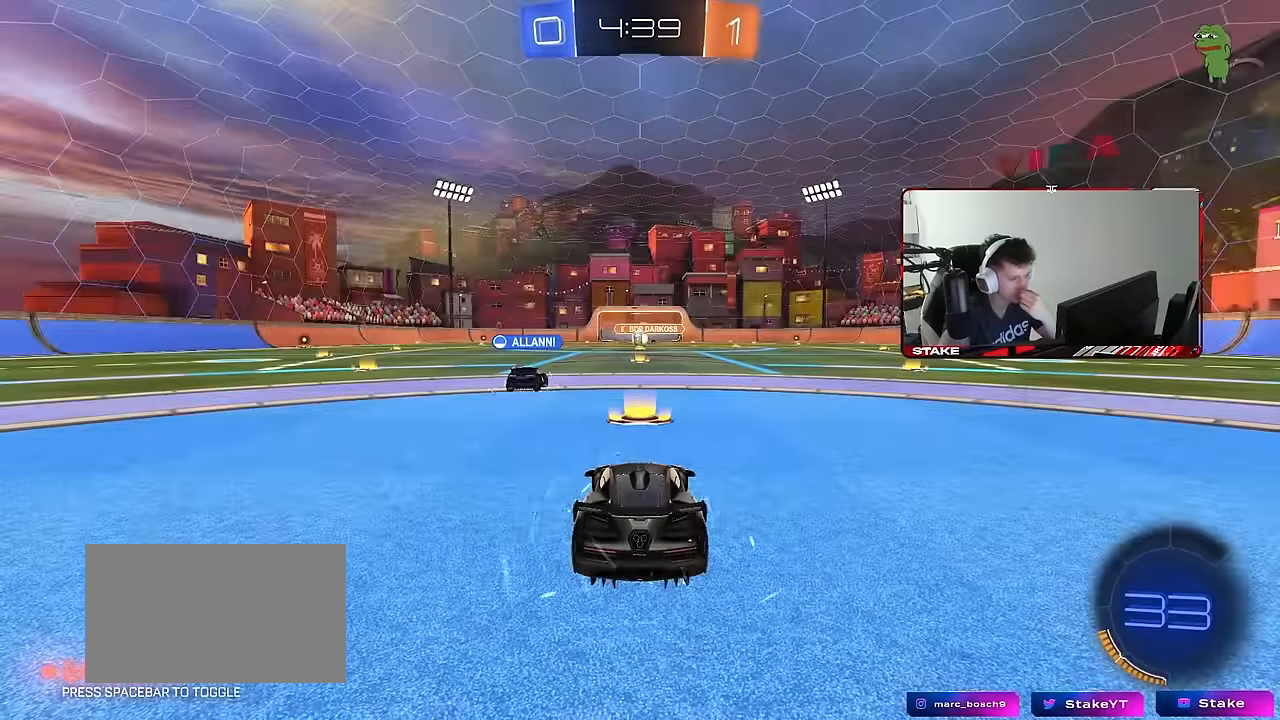
{"keys": [], "mouse": ["wheel"], "mouse_move": "down", "events": [[384, "mouse_wheel", "down"]]}
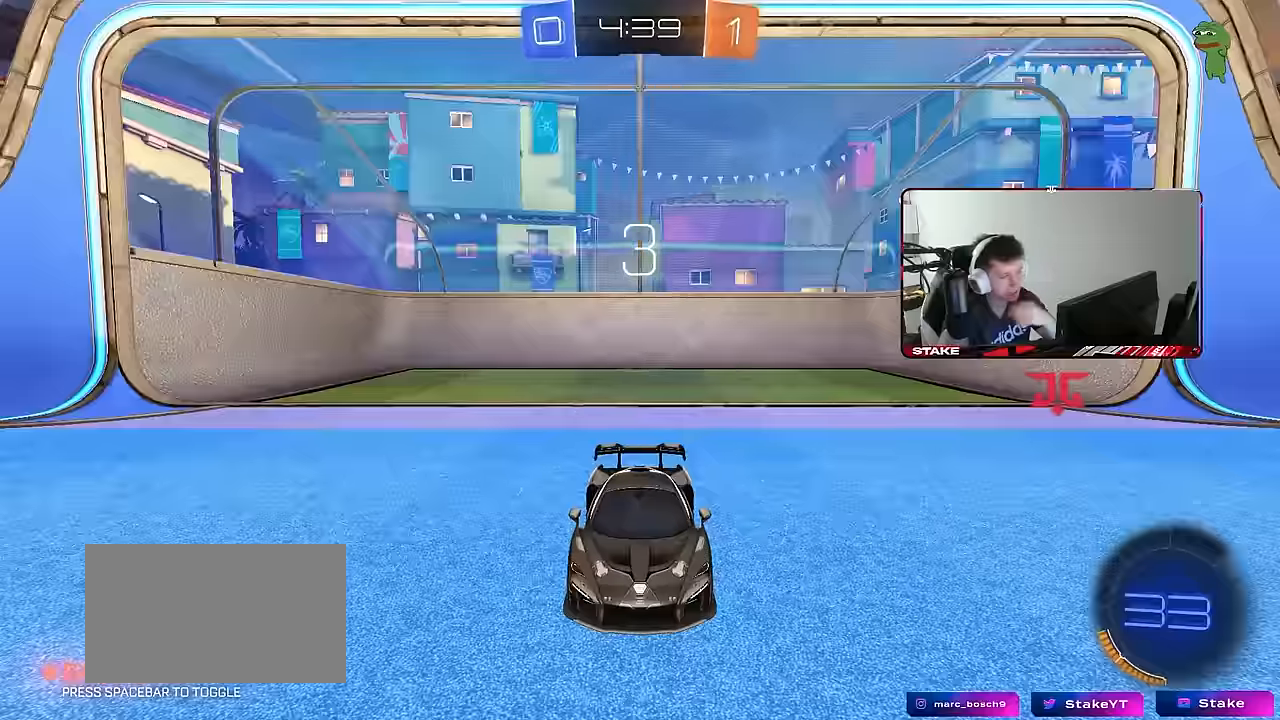
{"keys": [], "mouse": [], "mouse_move": "still", "events": [[34, "mouse_wheel", "up"], [117, "mouse_wheel", "down"], [217, "mouse_wheel", "up"]]}
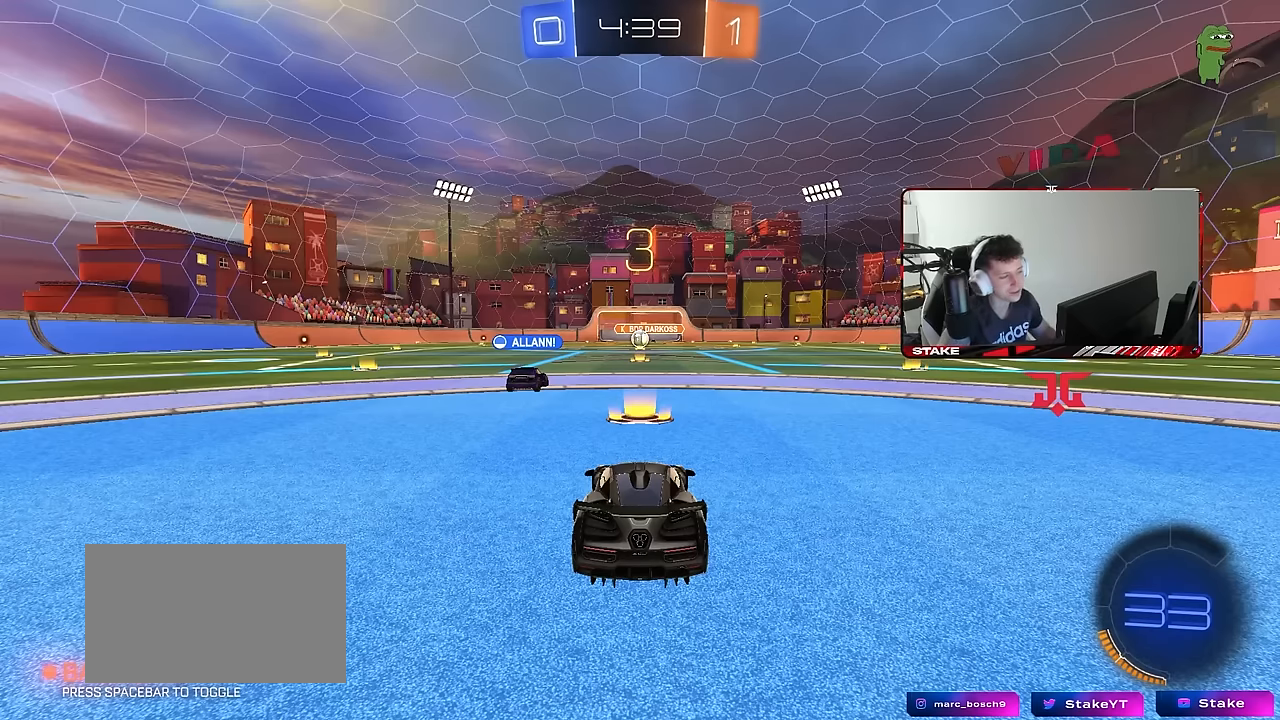
{"keys": ["tab"], "mouse": [], "mouse_move": "still", "events": [[184, "tab", "down"]]}